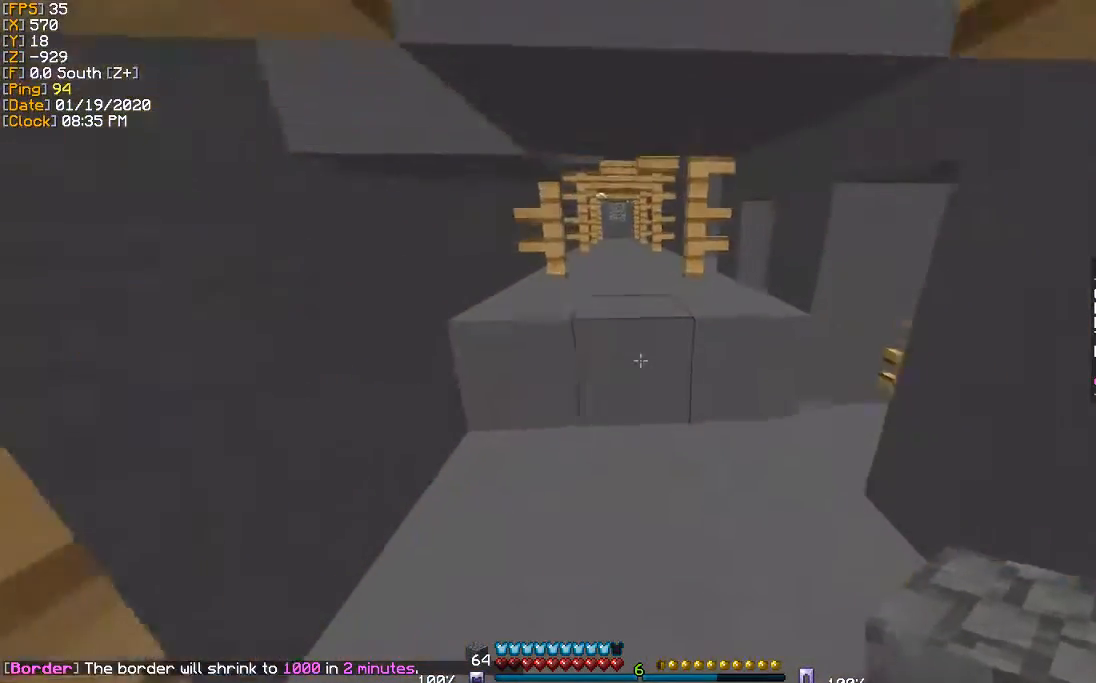
Gameplay with keyboard; each line is a JSON object with the keys held at the frame after it. "events" lists presses ("down") and releases ("up") of "a", "d", "s" and "w" between this image and that frame as [ms after this image, input, new state], when the widget could be followed in between. No other keys are recorded. Mouse input is not recorded.
{"keys": ["a", "w"], "events": [[100, "d", "down"], [267, "d", "up"], [501, "a", "down"]]}
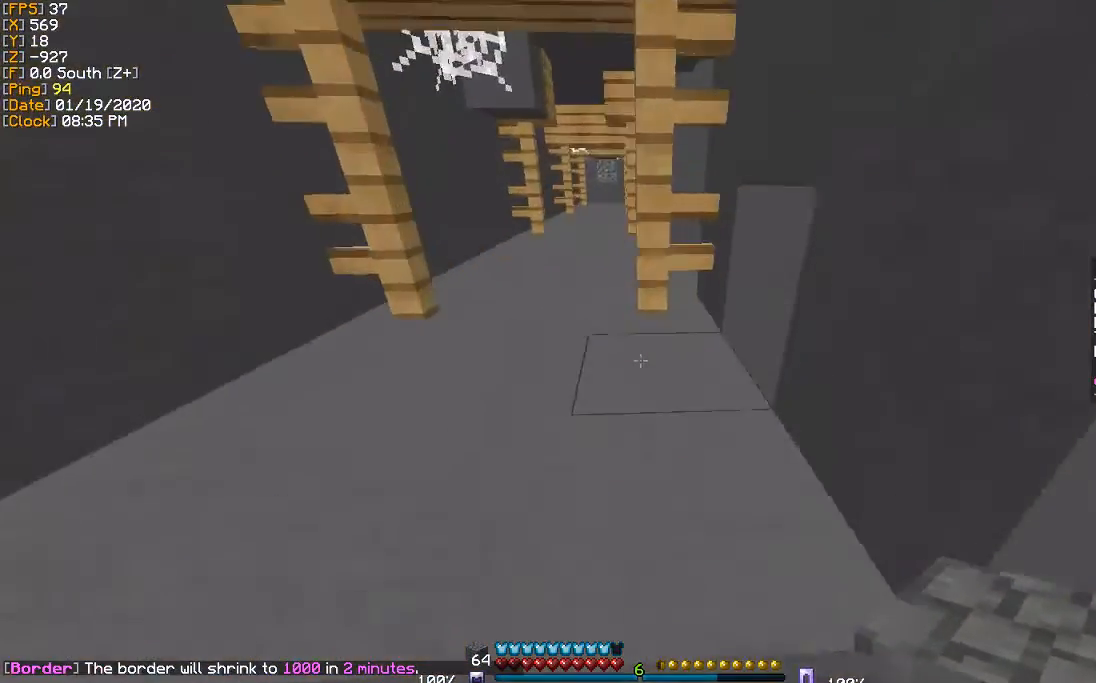
{"keys": ["d", "w"], "events": [[166, "a", "up"], [267, "d", "down"]]}
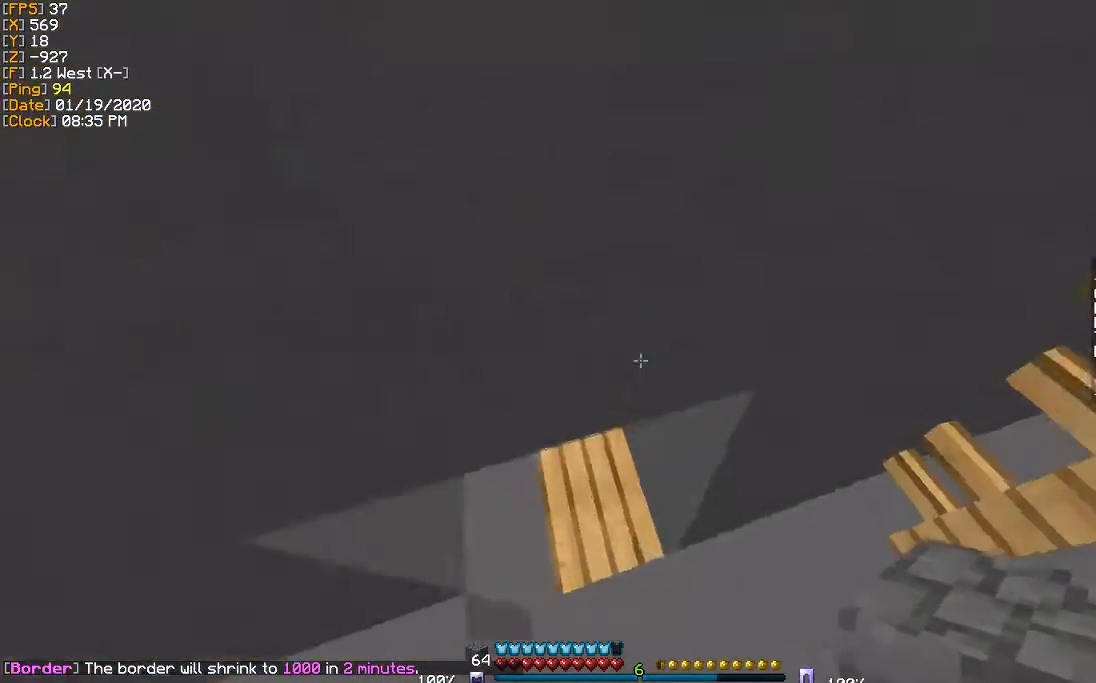
{"keys": ["a", "w"], "events": [[34, "d", "up"], [100, "a", "down"]]}
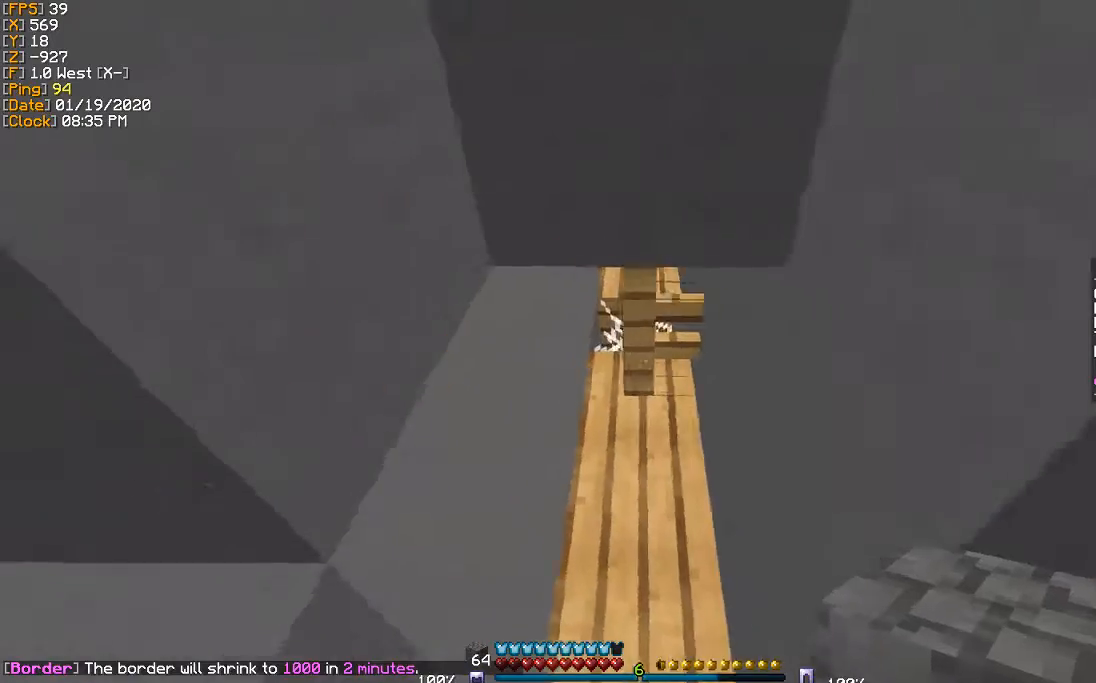
{"keys": ["a", "w"], "events": [[33, "a", "up"], [267, "a", "down"]]}
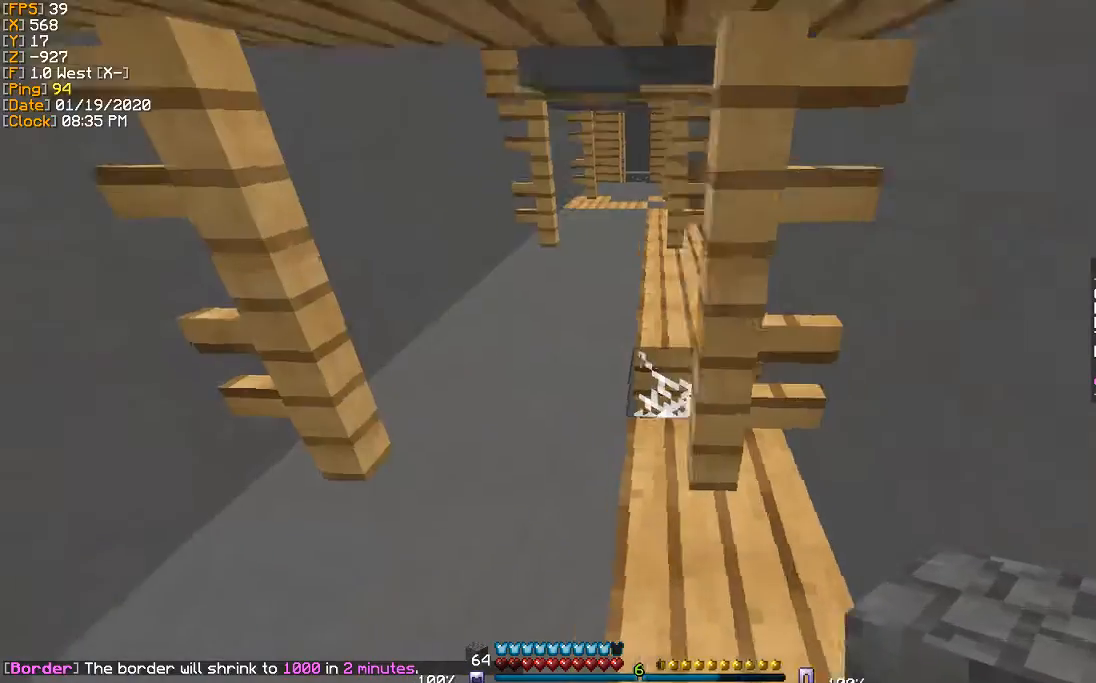
{"keys": ["w"], "events": [[134, "a", "up"]]}
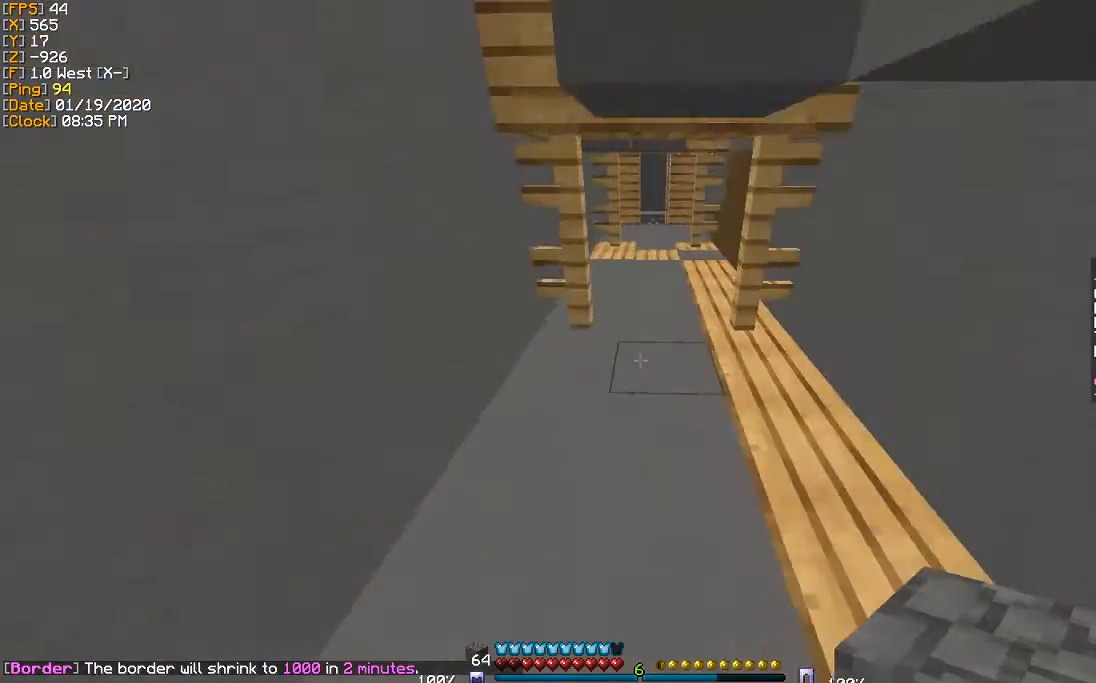
{"keys": ["w"], "events": []}
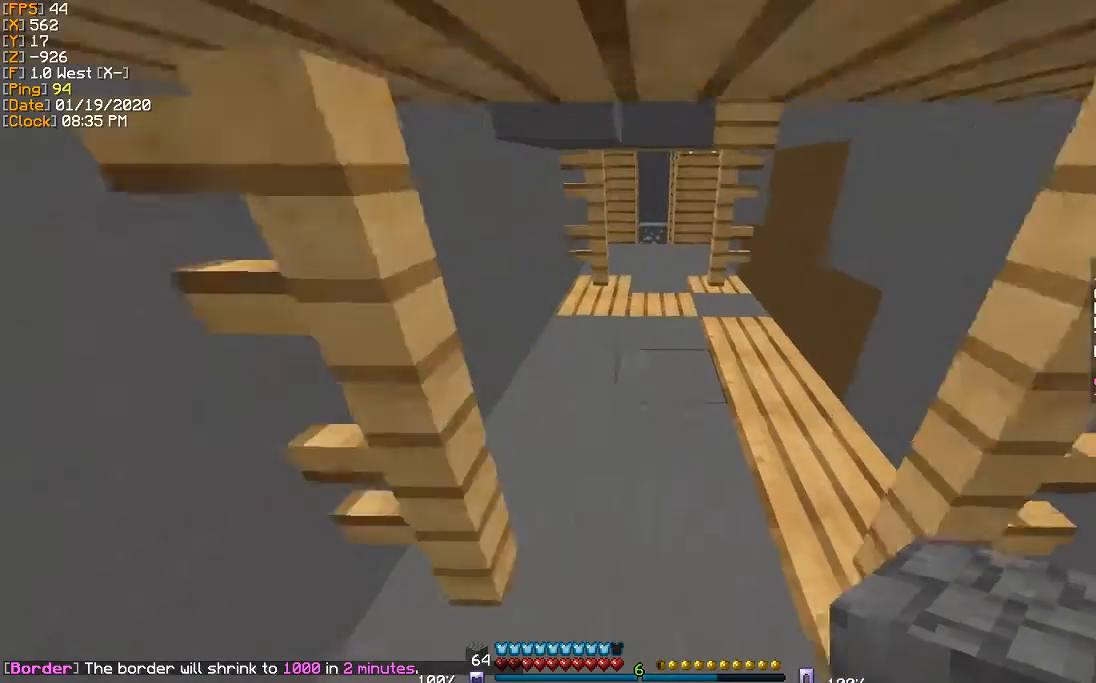
{"keys": ["w"], "events": []}
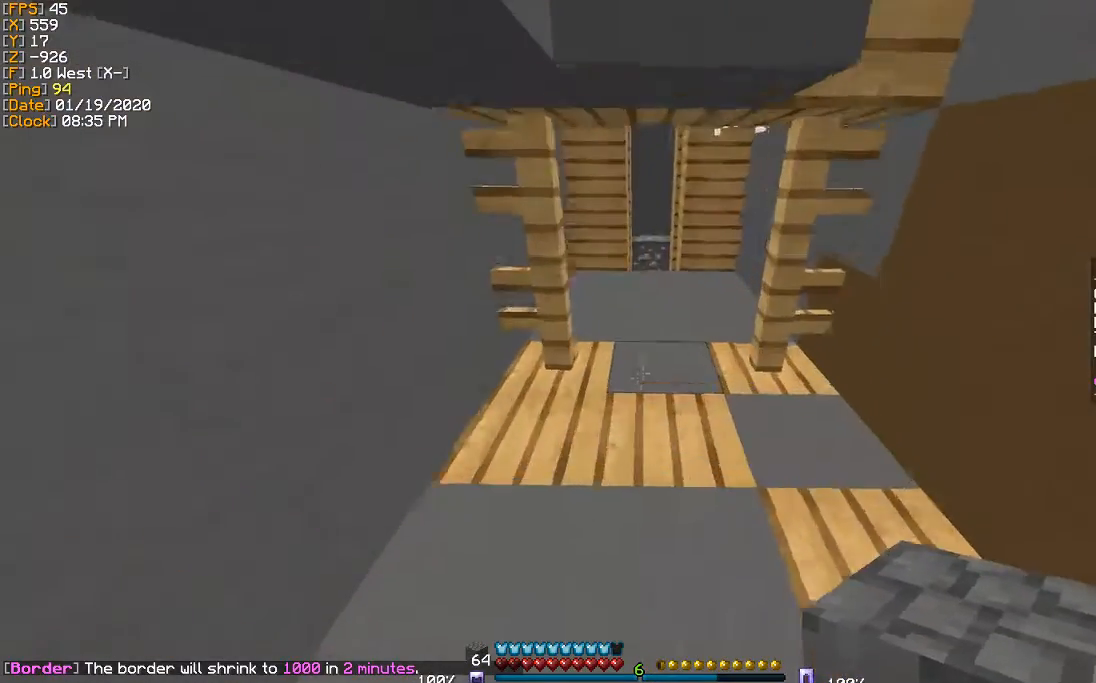
{"keys": ["w"], "events": []}
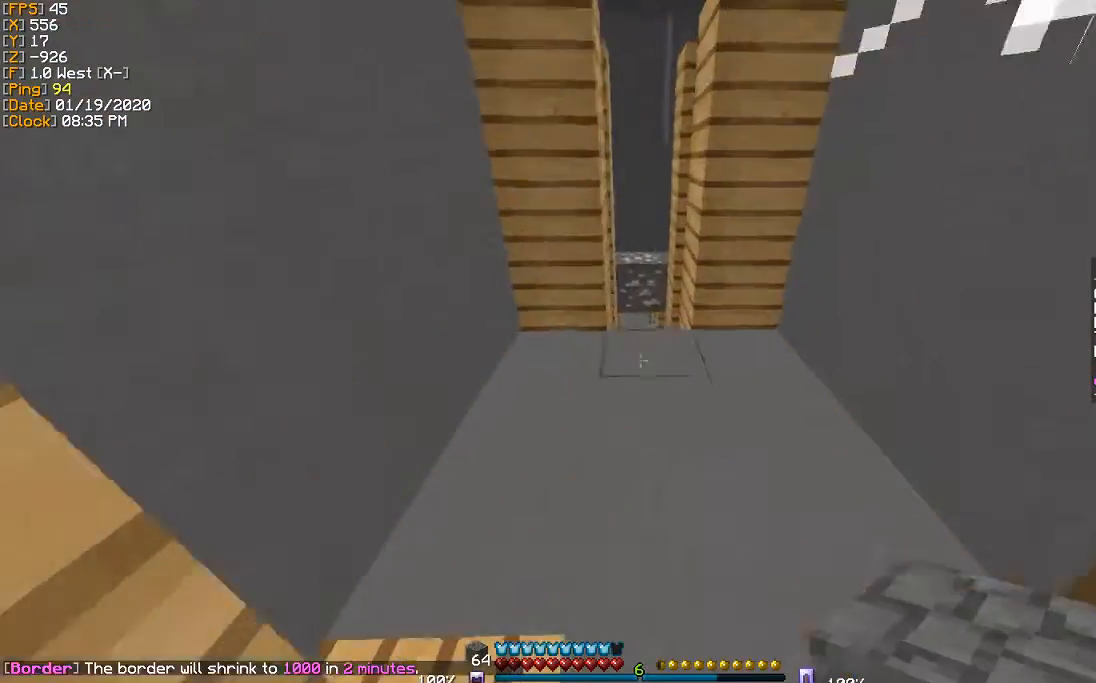
{"keys": ["w"], "events": []}
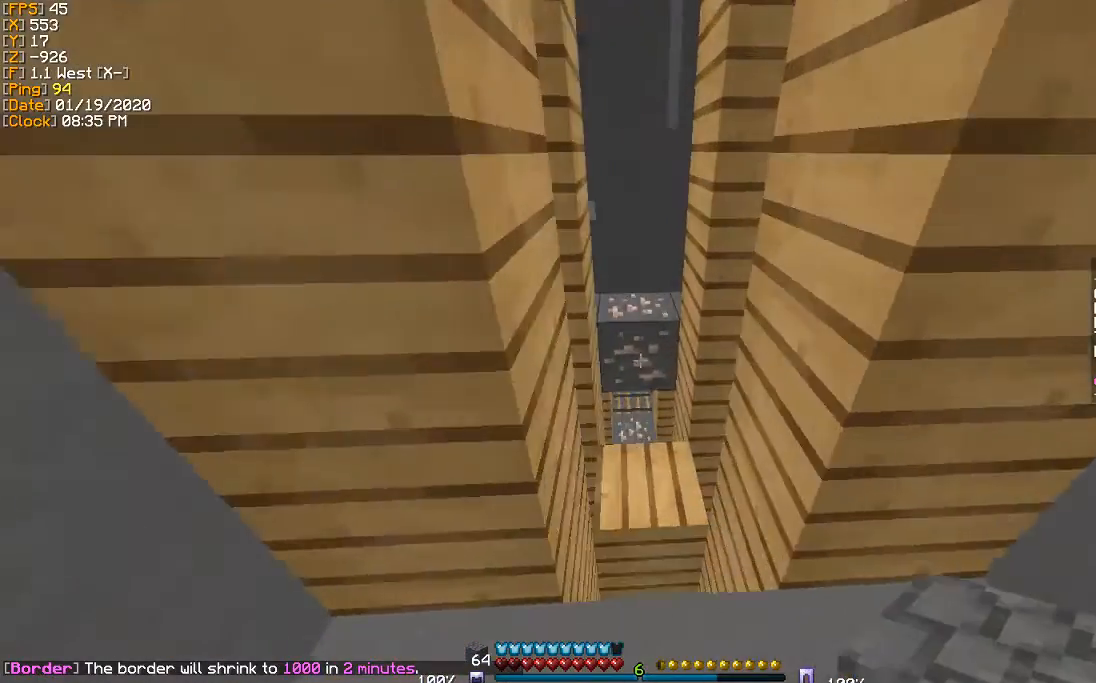
{"keys": ["w"], "events": []}
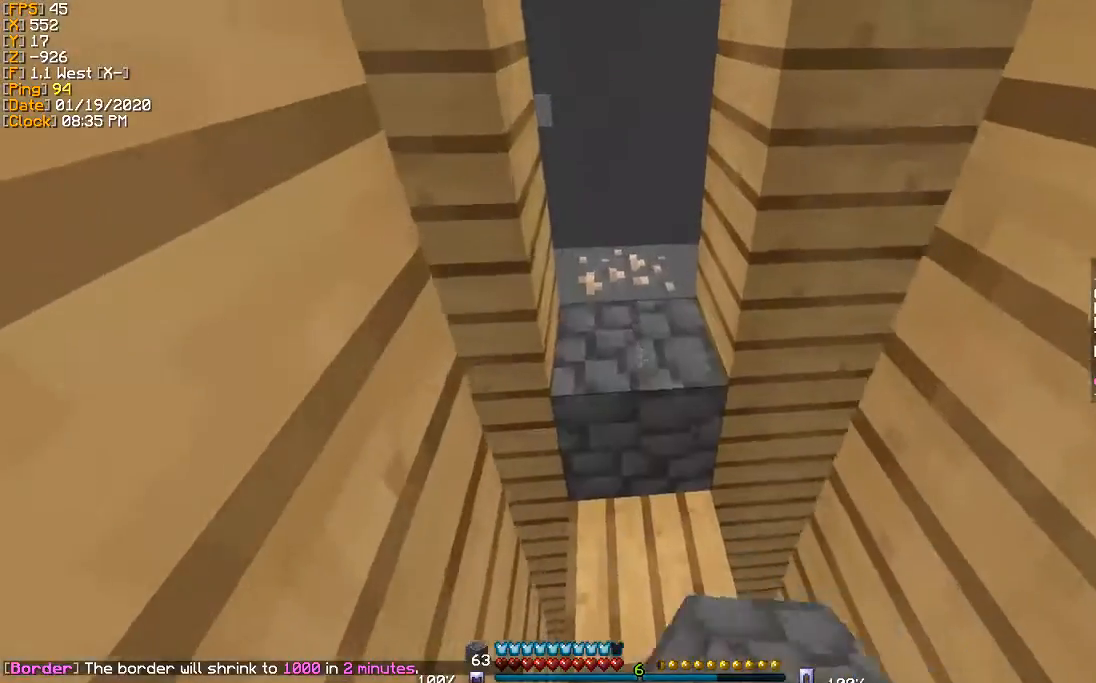
{"keys": ["d", "w"], "events": [[501, "d", "down"]]}
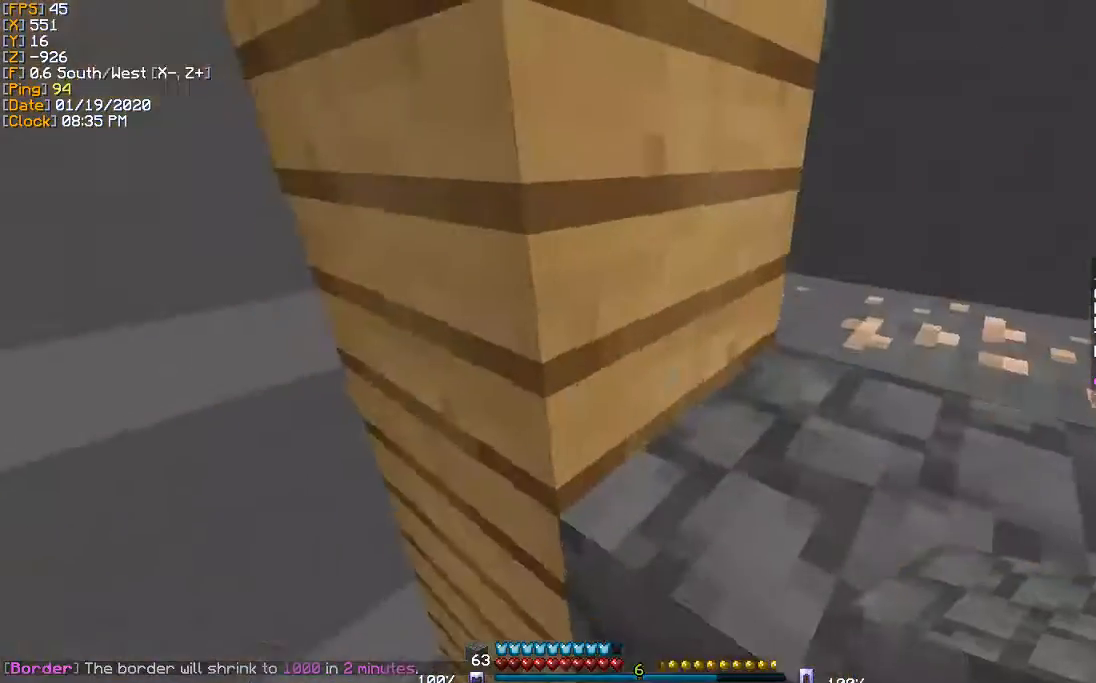
{"keys": ["w"], "events": [[66, "w", "up"], [133, "d", "up"], [166, "w", "down"]]}
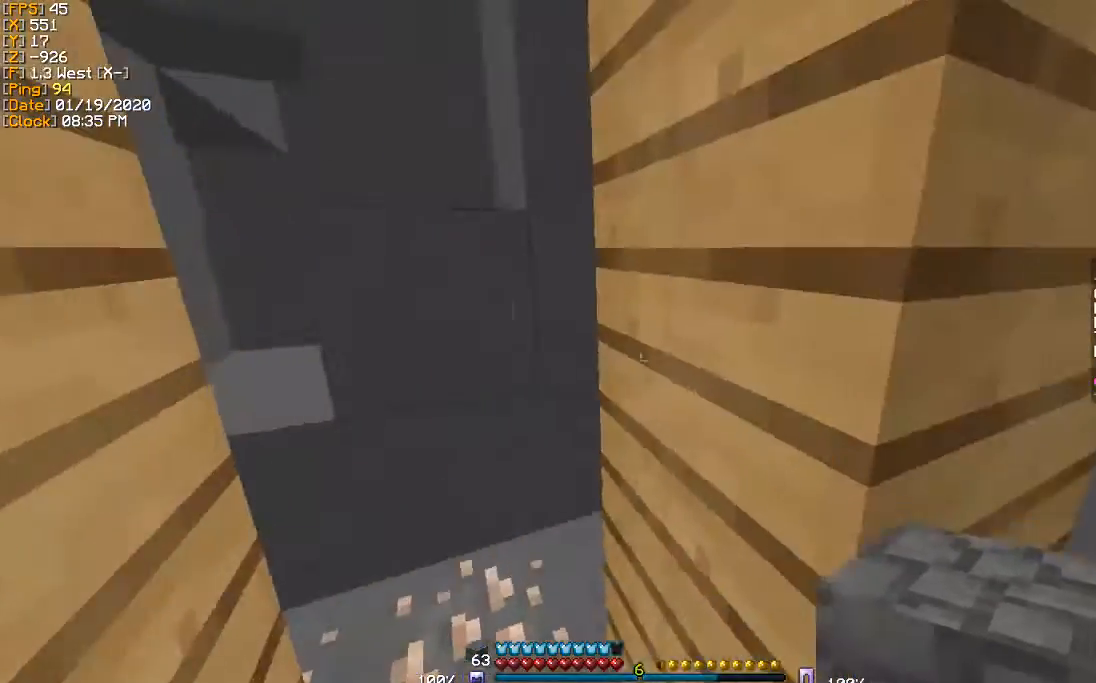
{"keys": ["w"], "events": [[100, "w", "up"], [334, "w", "down"]]}
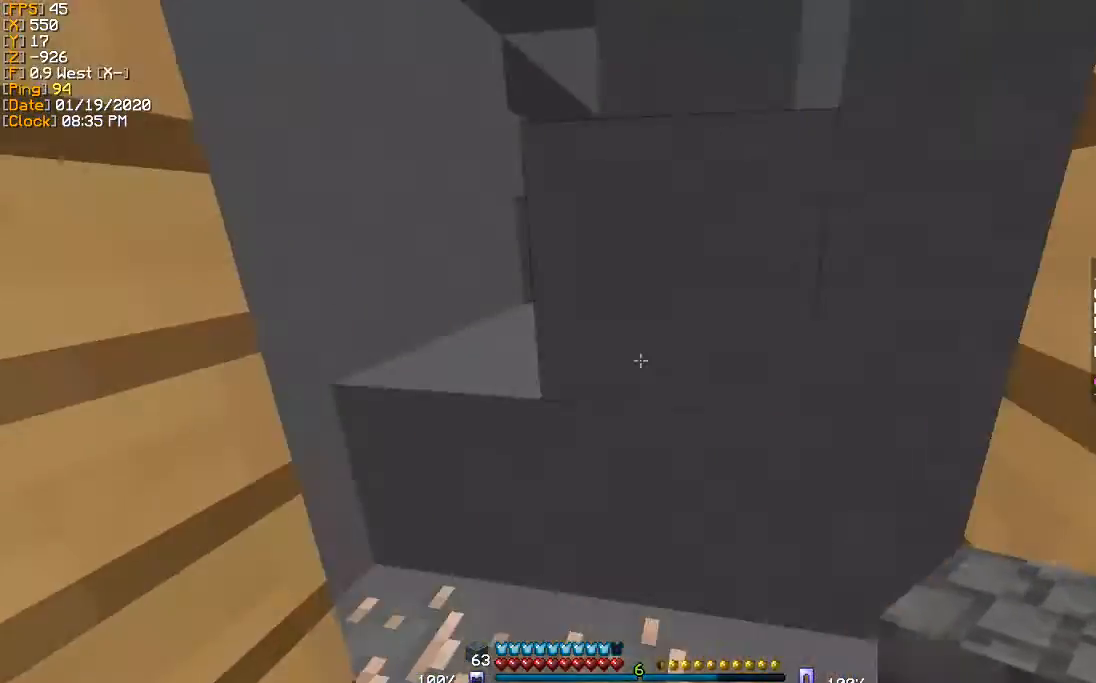
{"keys": ["w"], "events": [[133, "a", "down"], [467, "a", "up"]]}
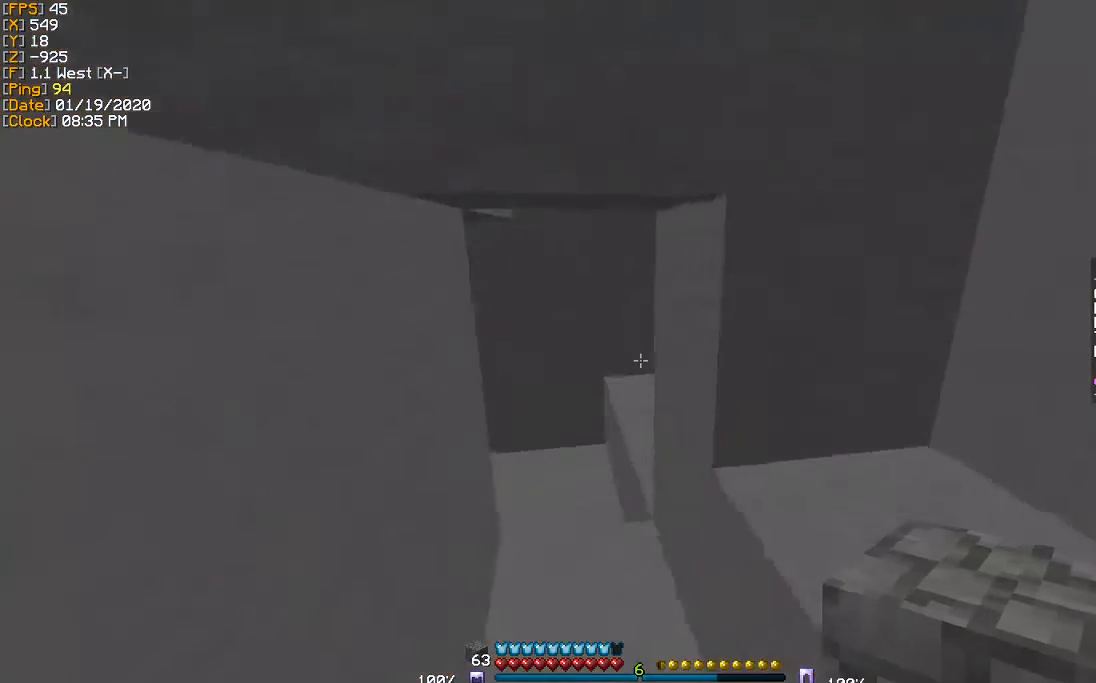
{"keys": ["w"], "events": []}
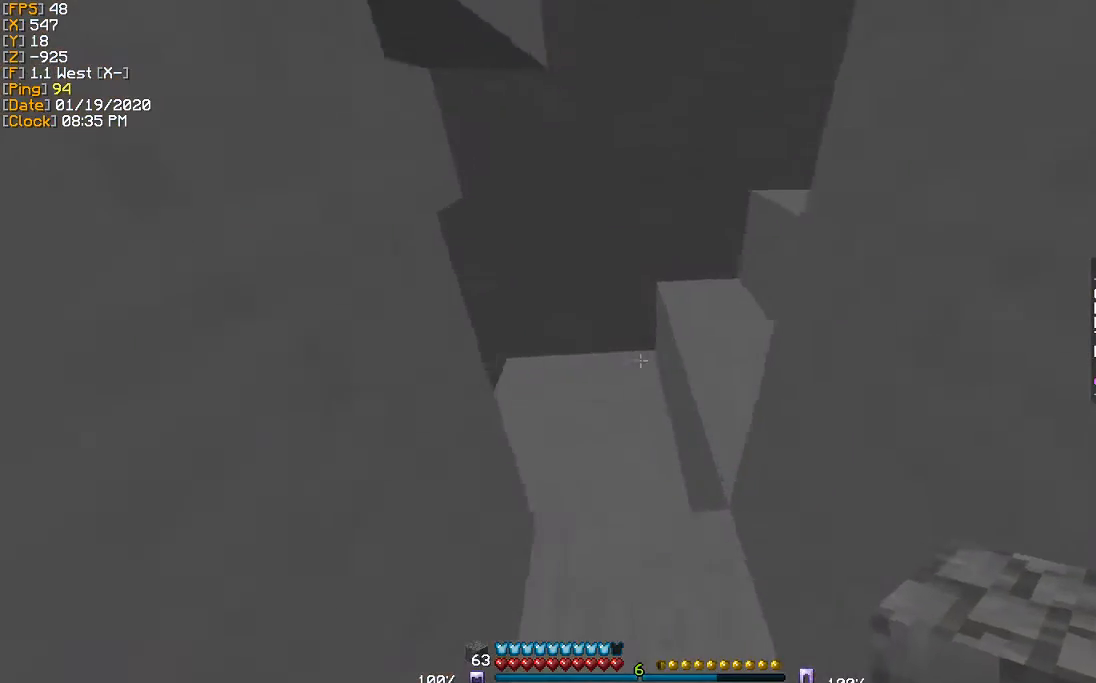
{"keys": [], "events": [[300, "w", "up"]]}
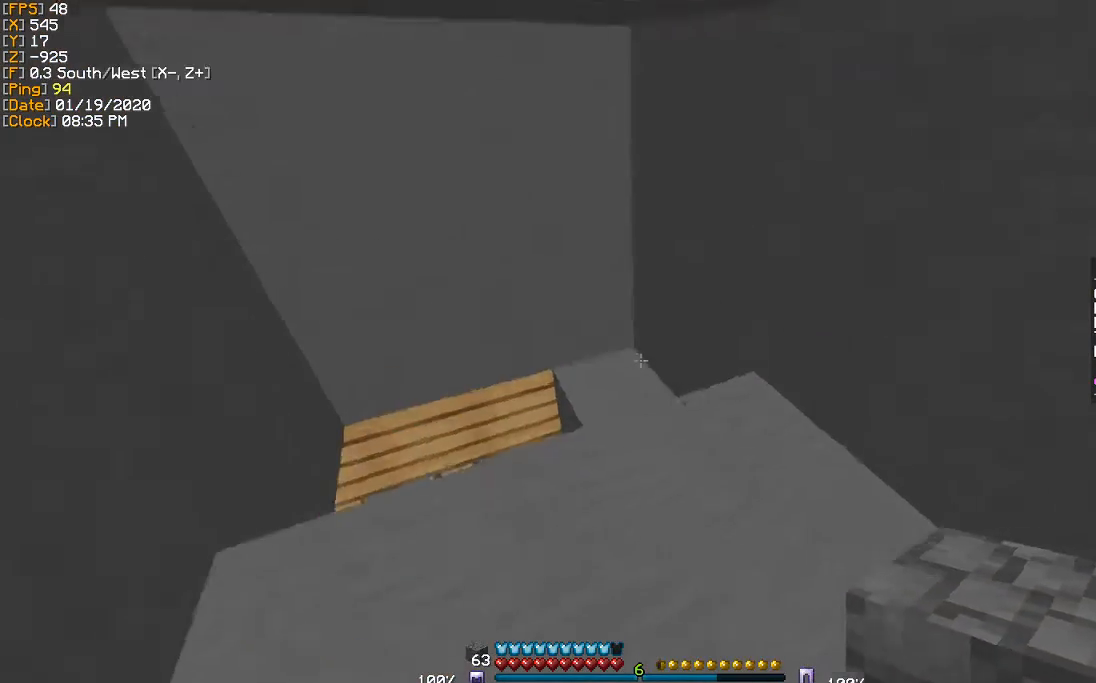
{"keys": ["w"], "events": [[200, "w", "down"]]}
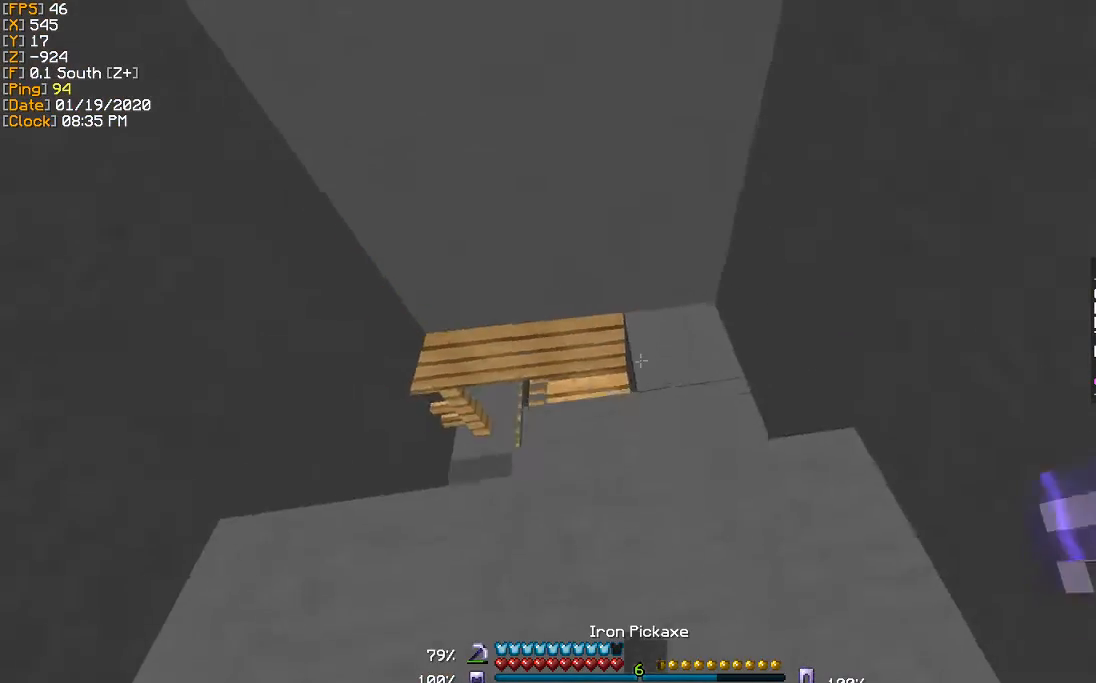
{"keys": ["w"], "events": [[200, "d", "down"], [267, "d", "up"]]}
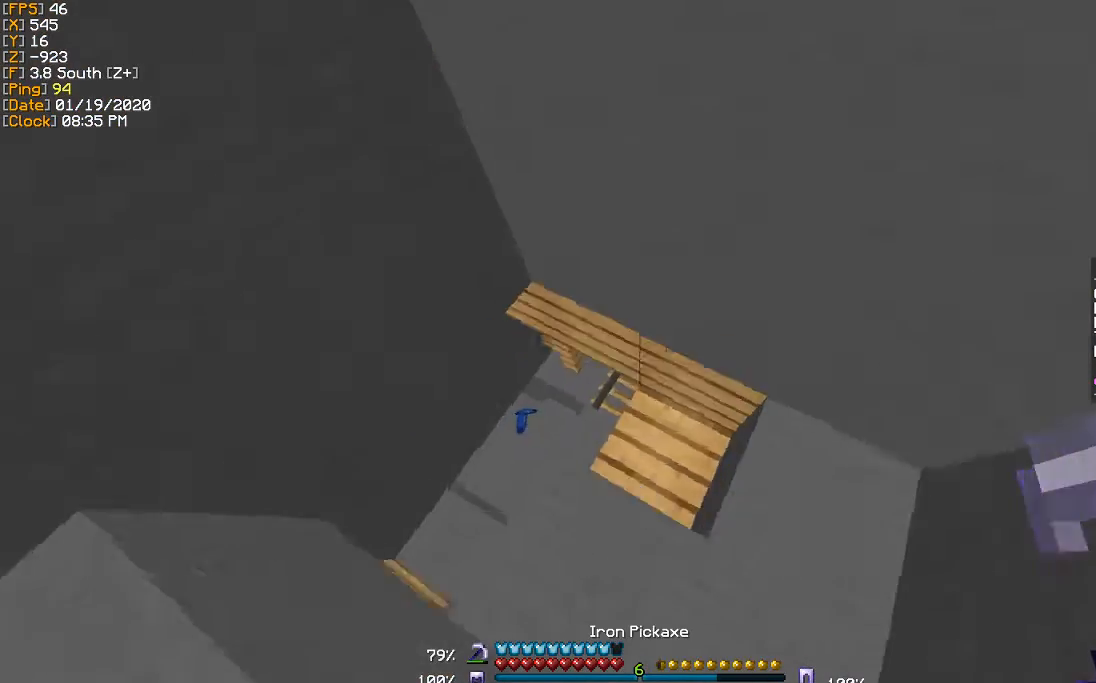
{"keys": ["w"], "events": [[100, "w", "up"], [434, "w", "down"]]}
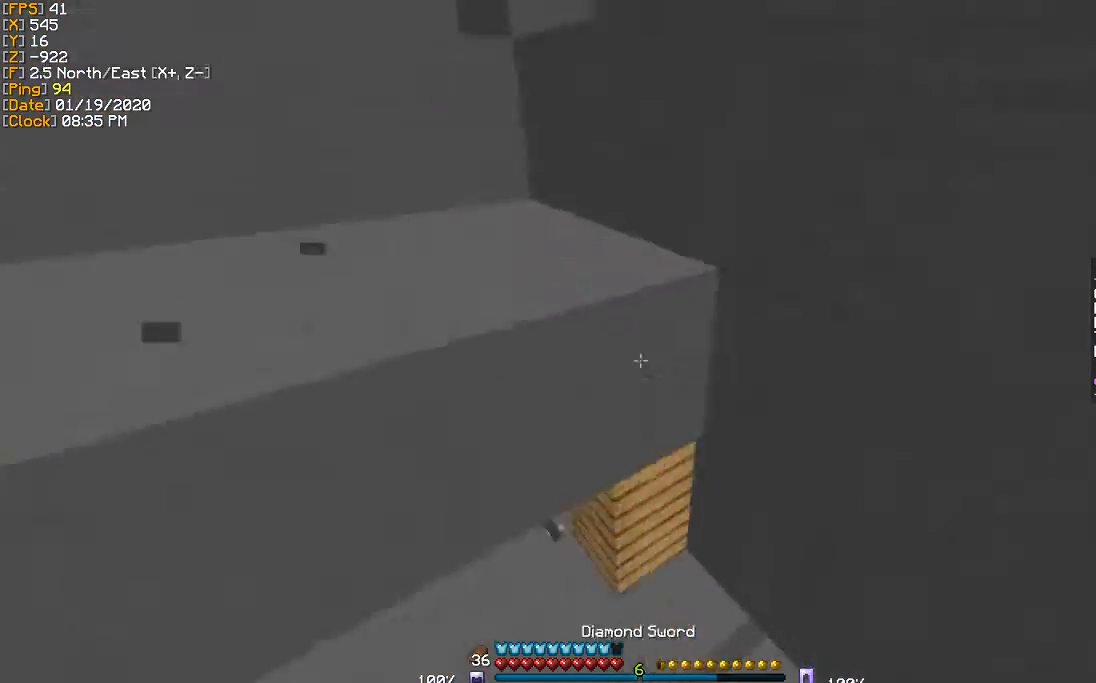
{"keys": ["w"], "events": [[33, "a", "down"], [400, "a", "up"]]}
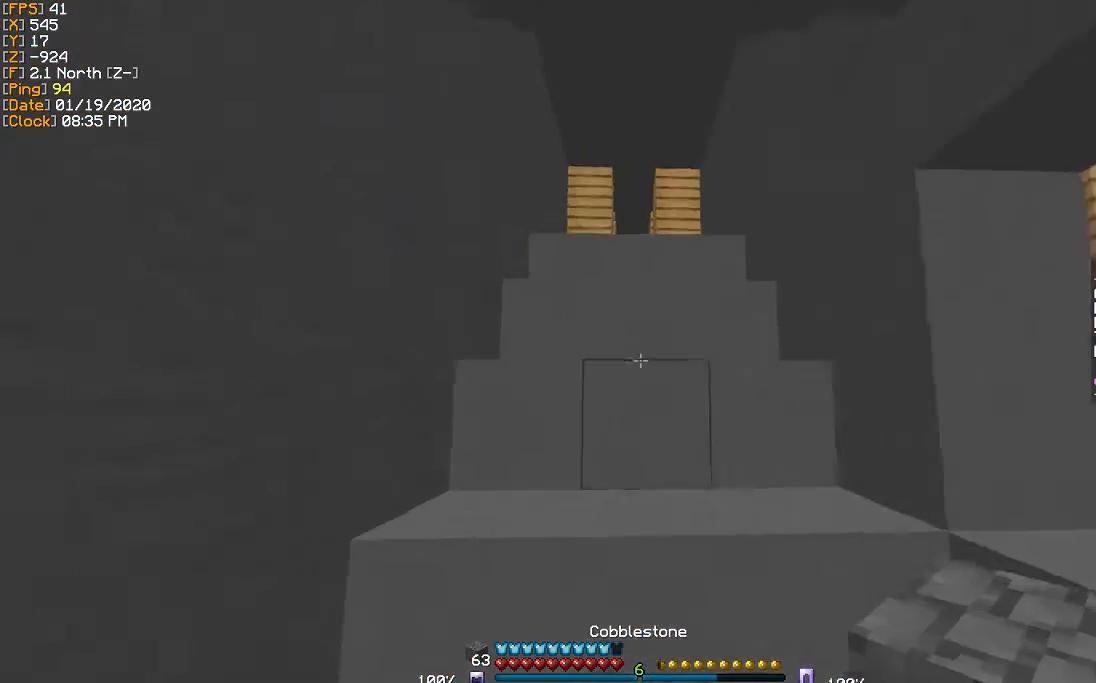
{"keys": ["w"], "events": []}
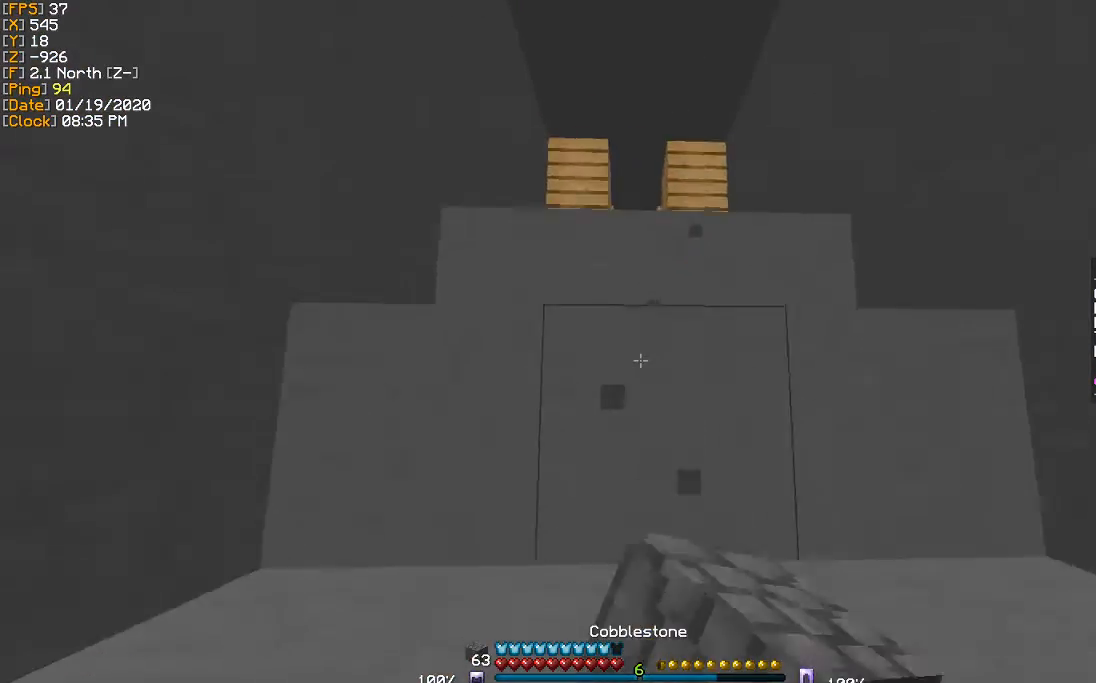
{"keys": ["w"], "events": []}
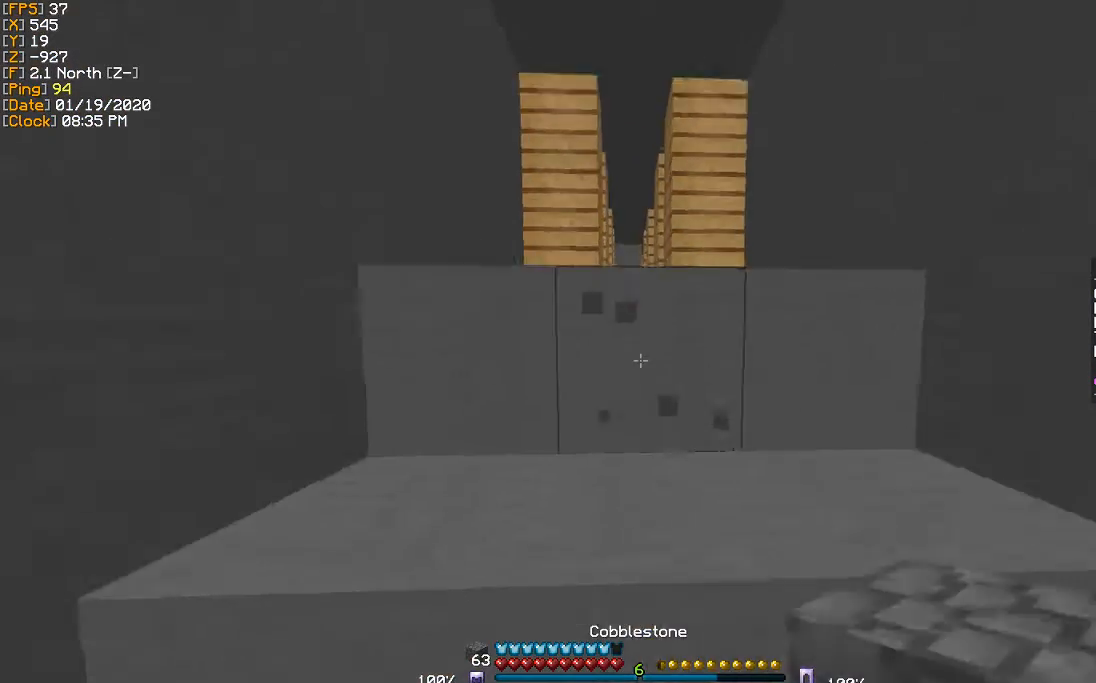
{"keys": ["w"], "events": []}
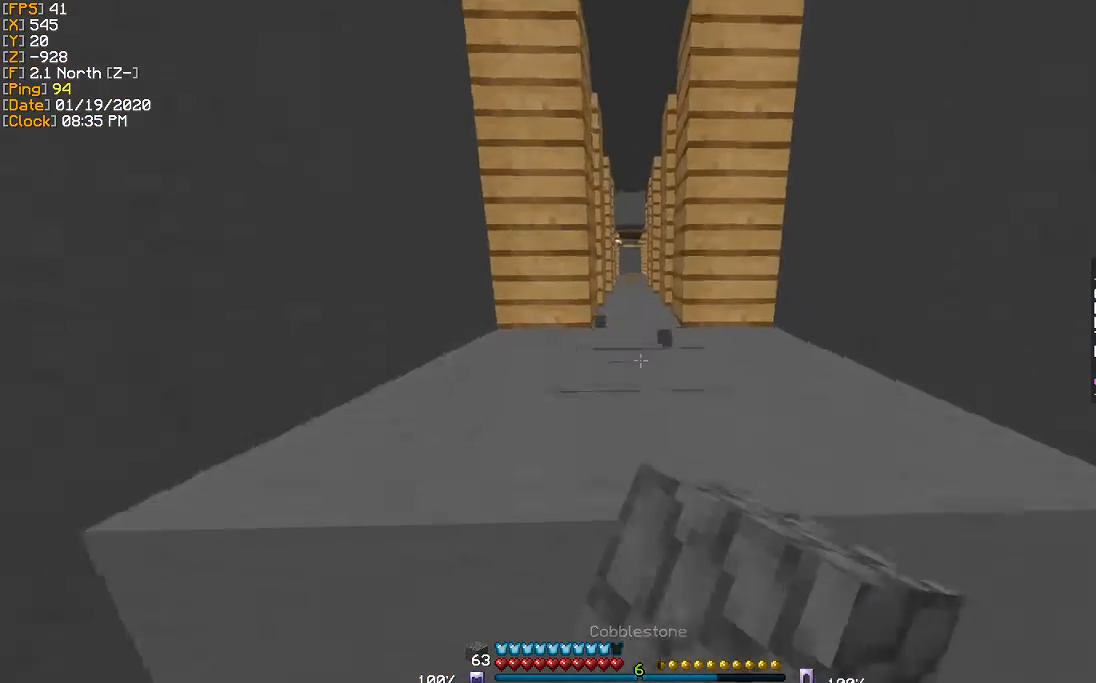
{"keys": ["w"], "events": []}
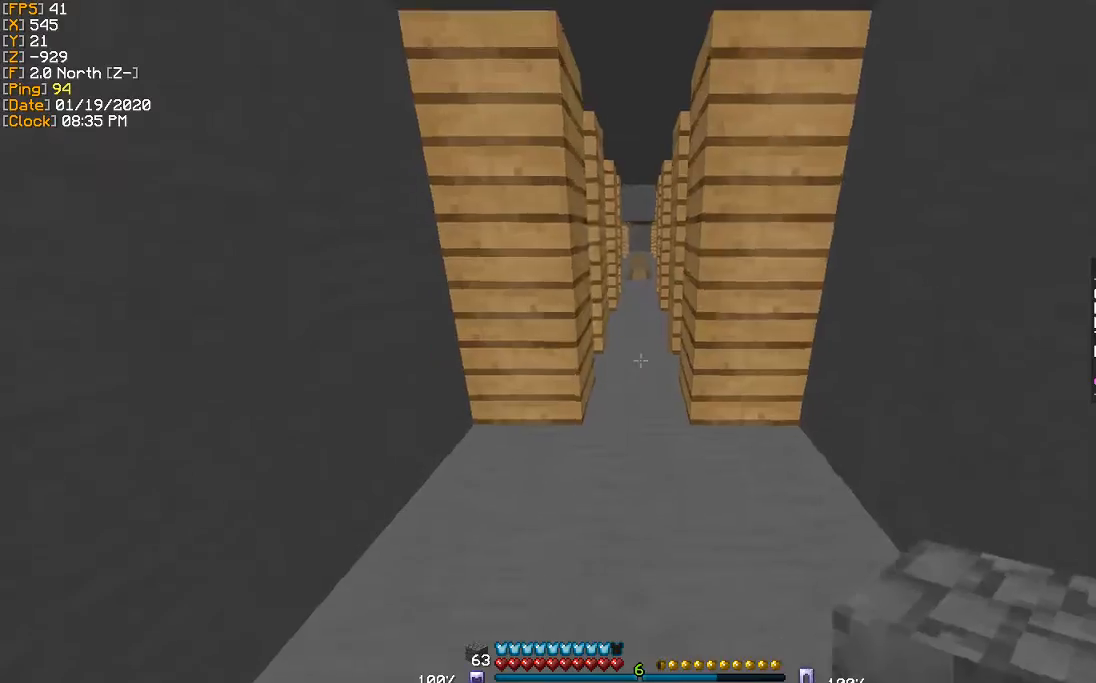
{"keys": ["w"], "events": []}
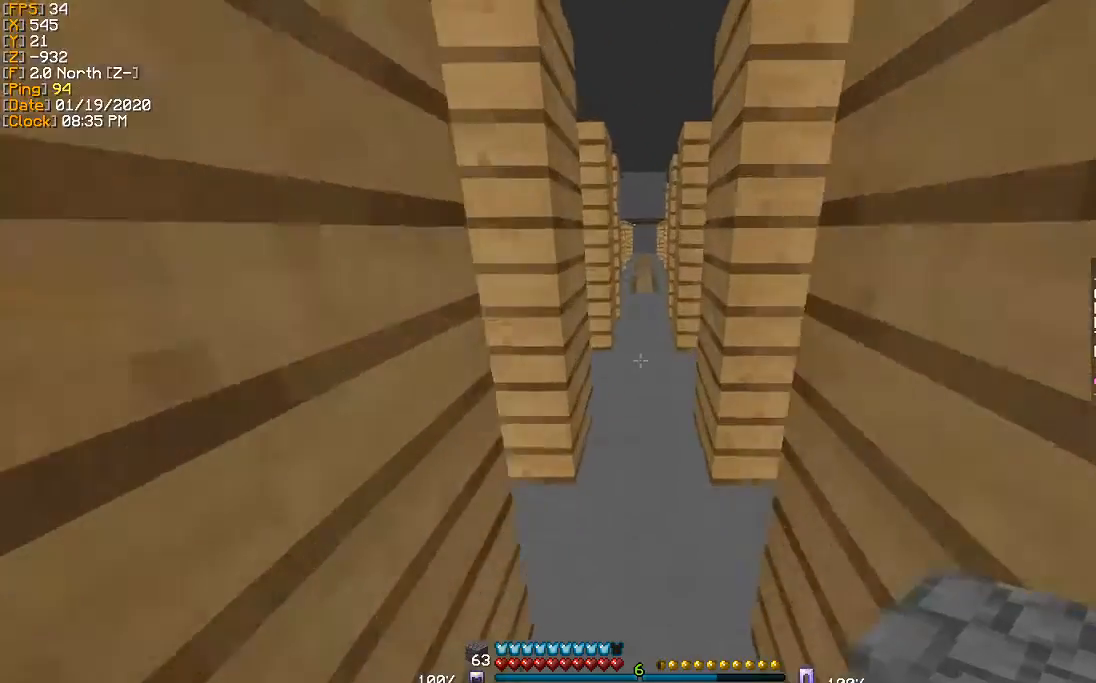
{"keys": [], "events": [[300, "a", "down"], [367, "a", "up"], [467, "w", "up"]]}
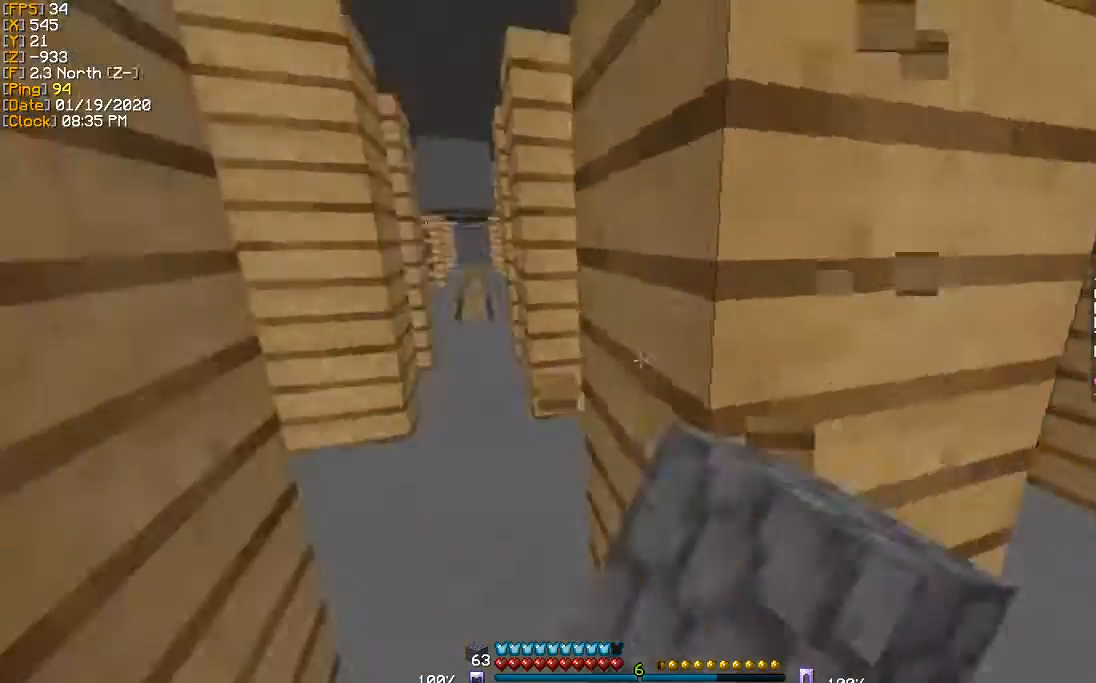
{"keys": ["w"], "events": [[300, "w", "down"]]}
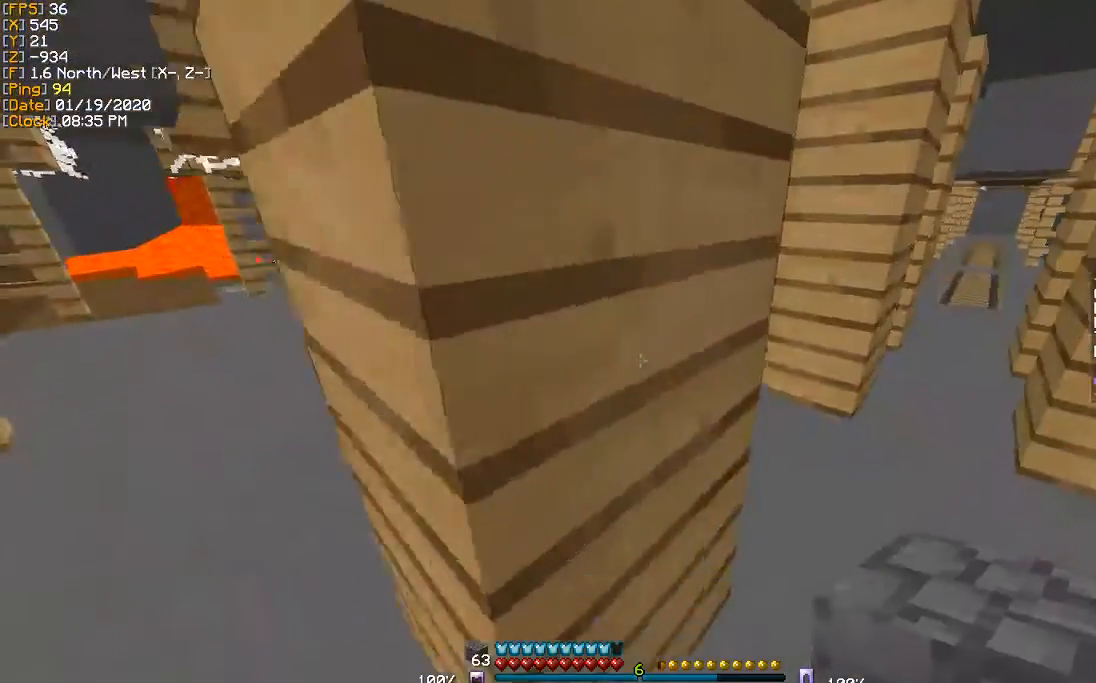
{"keys": ["d", "w"], "events": [[100, "d", "down"], [267, "d", "up"], [500, "d", "down"]]}
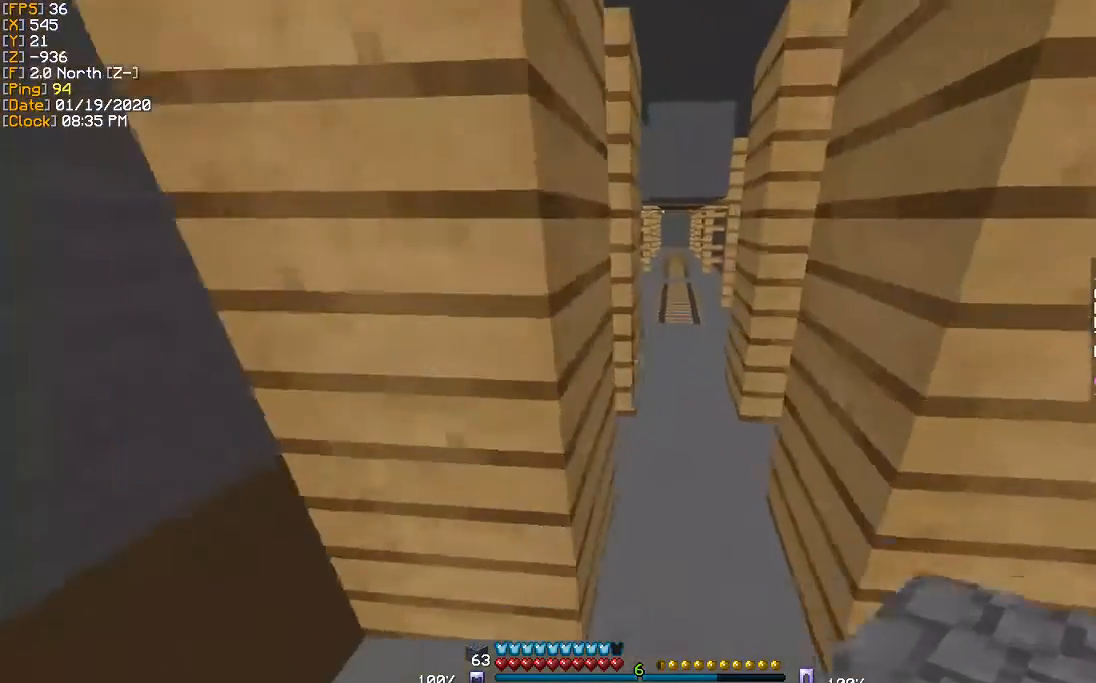
{"keys": ["a", "w"], "events": [[134, "d", "up"], [501, "a", "down"]]}